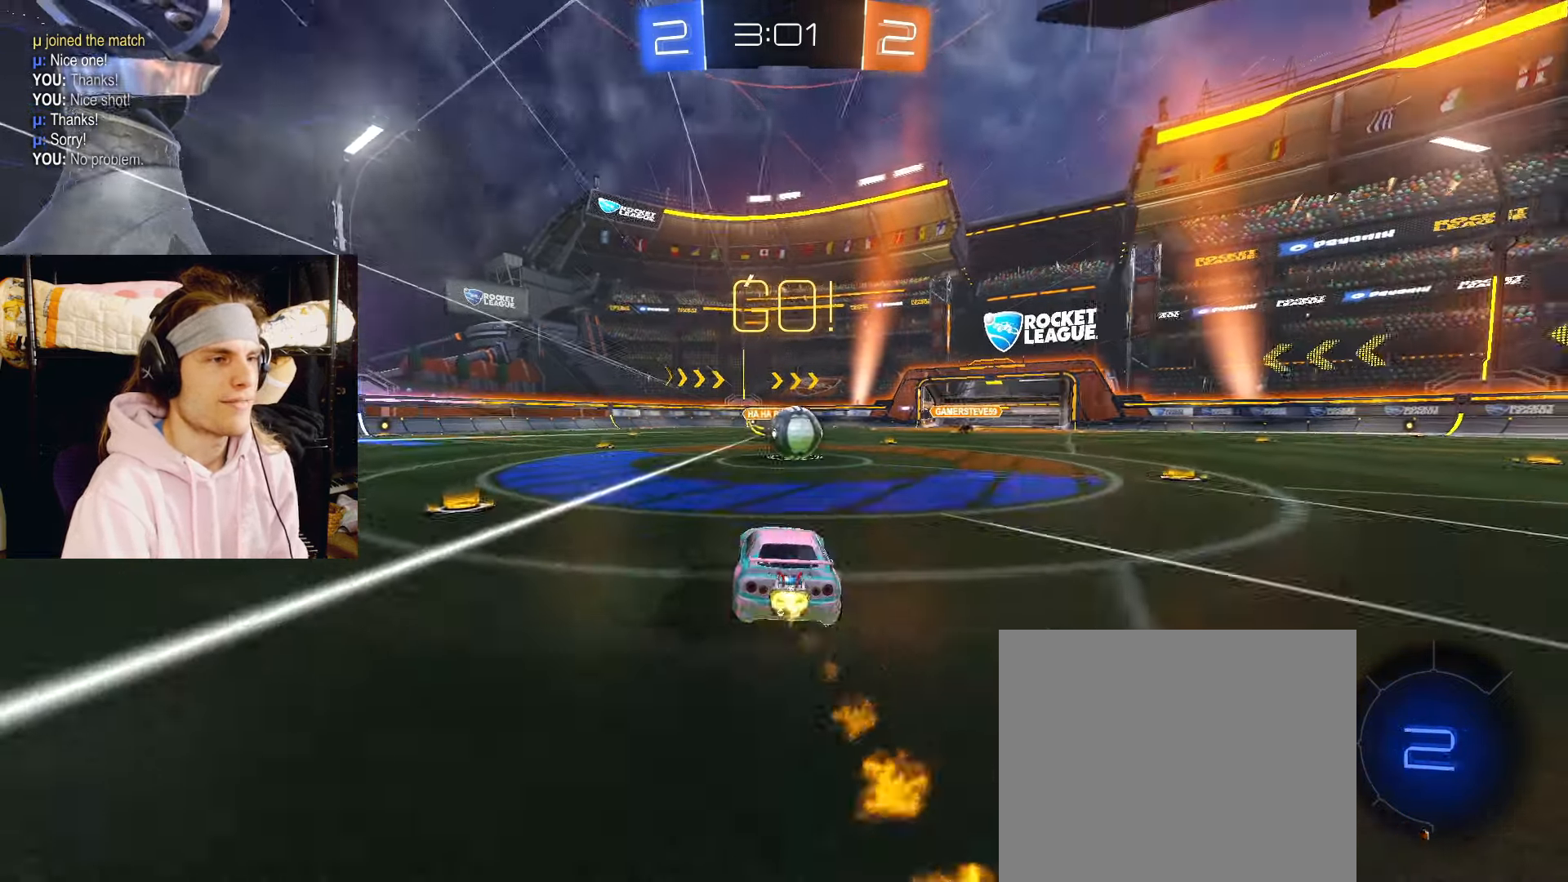
Gameplay with a controller (PlayStation layout); each line is a JSON object with the inputs held at the frame after it. "events" lists button and stick changes between this image and that frame as [ms after this image, input, new state], when the widget could be followed in between. Not read: L2.
{"buttons": ["CROSS", "R2"], "left_stick": "up-right", "right_stick": "center", "events": [[33, "CIRCLE", "up"], [267, "left_stick", "down-right"], [283, "CROSS", "down"], [400, "CIRCLE", "down"], [417, "CROSS", "up"], [433, "left_stick", "up-right"], [467, "CROSS", "down"], [500, "CIRCLE", "up"]]}
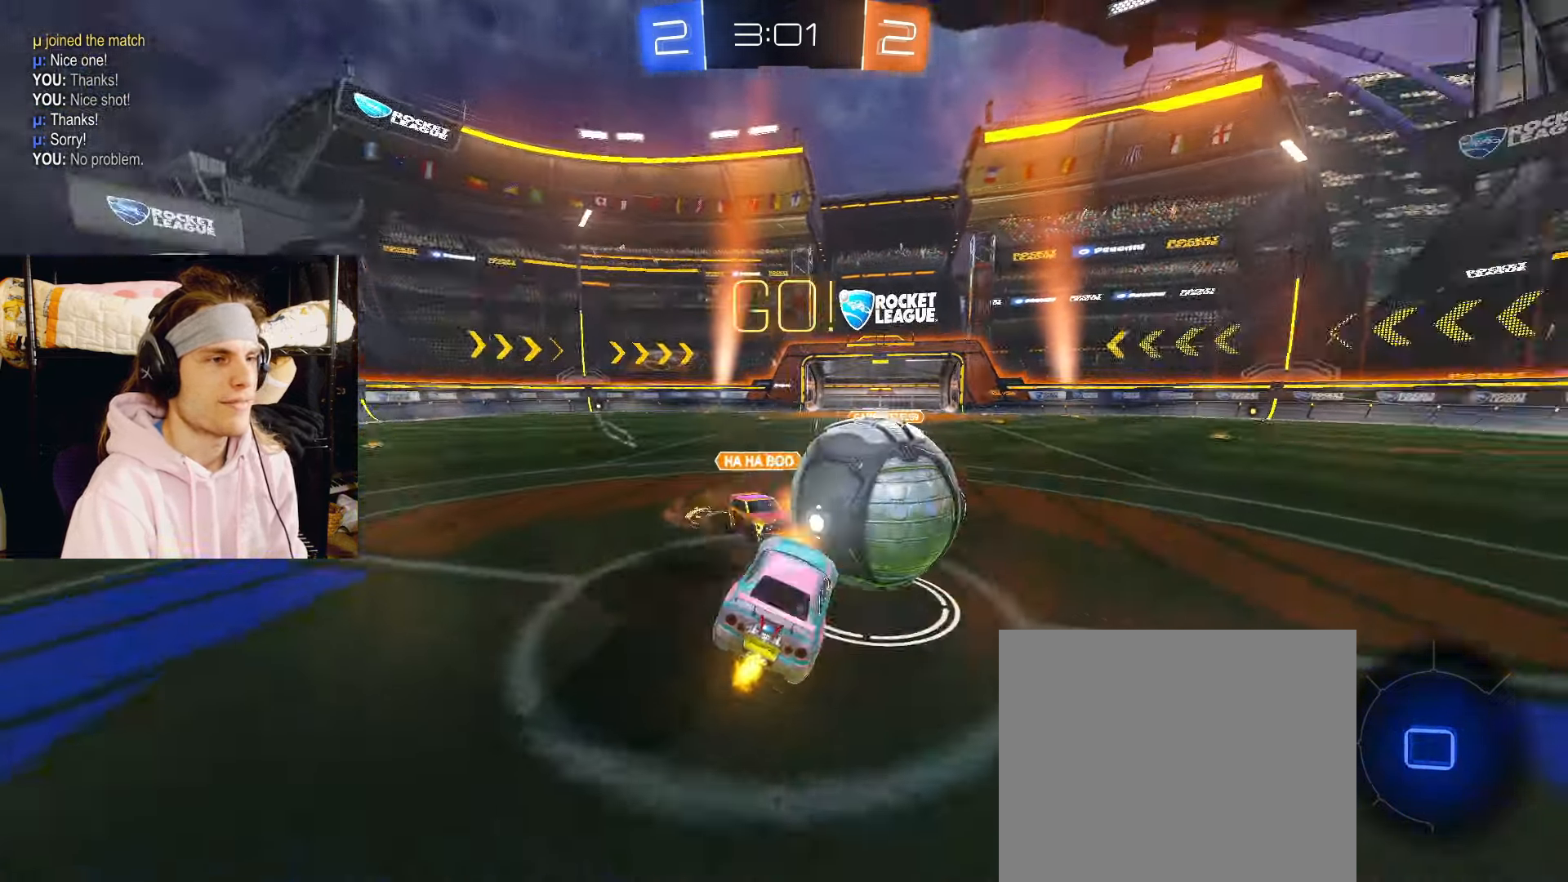
{"buttons": ["R2"], "left_stick": "down-right", "right_stick": "center", "events": [[17, "L3", "down"], [33, "left_stick", "down-right"], [83, "L3", "up"], [117, "CROSS", "up"]]}
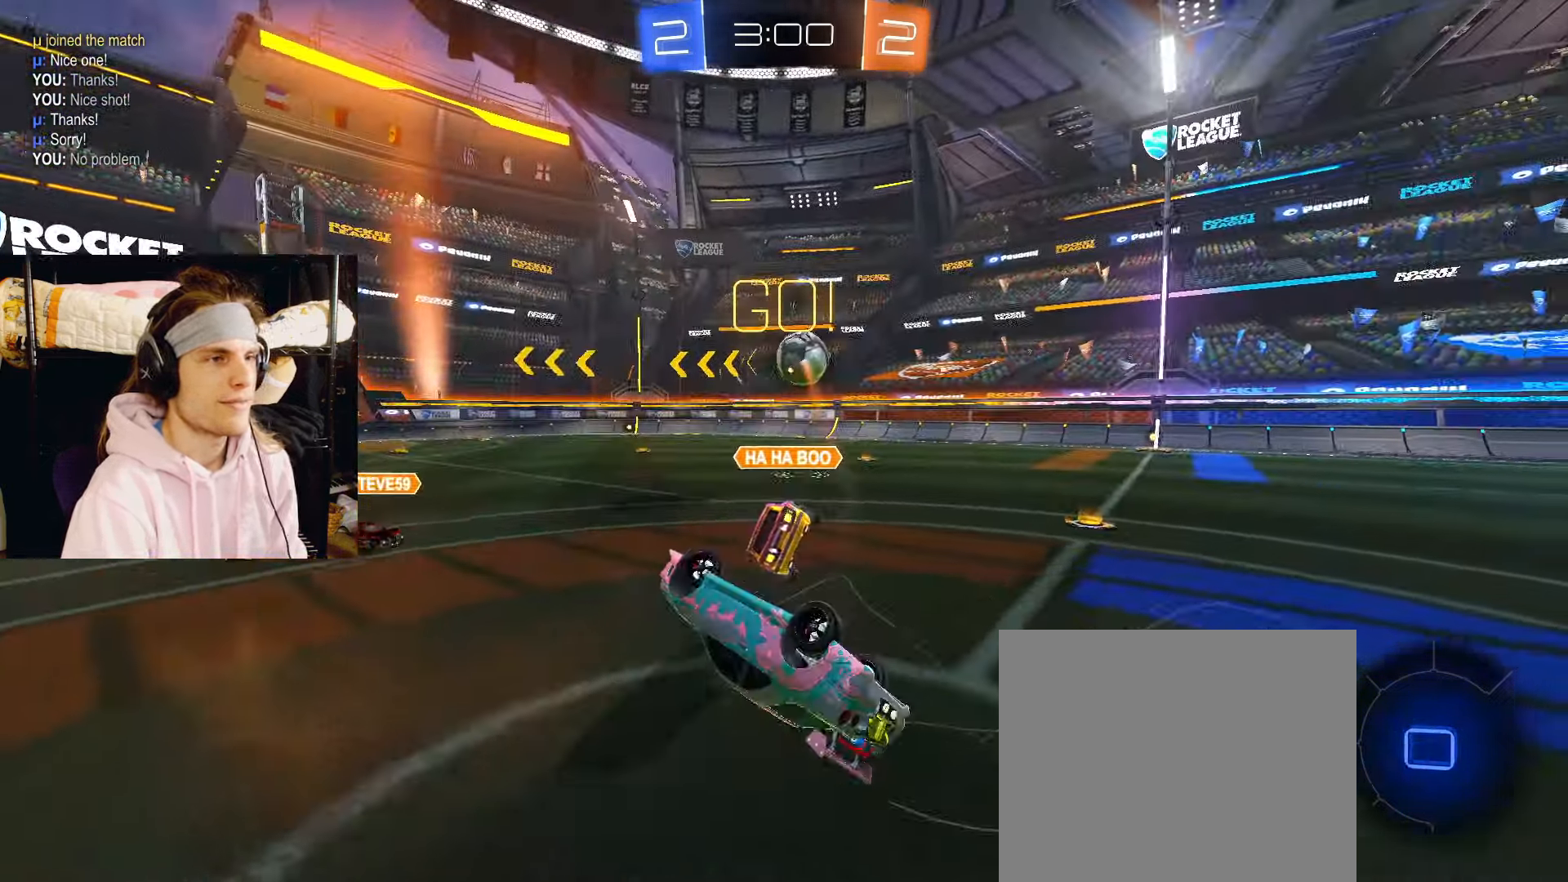
{"buttons": ["R2"], "left_stick": "up-left", "right_stick": "center", "events": [[317, "left_stick", "left"], [483, "left_stick", "up-left"]]}
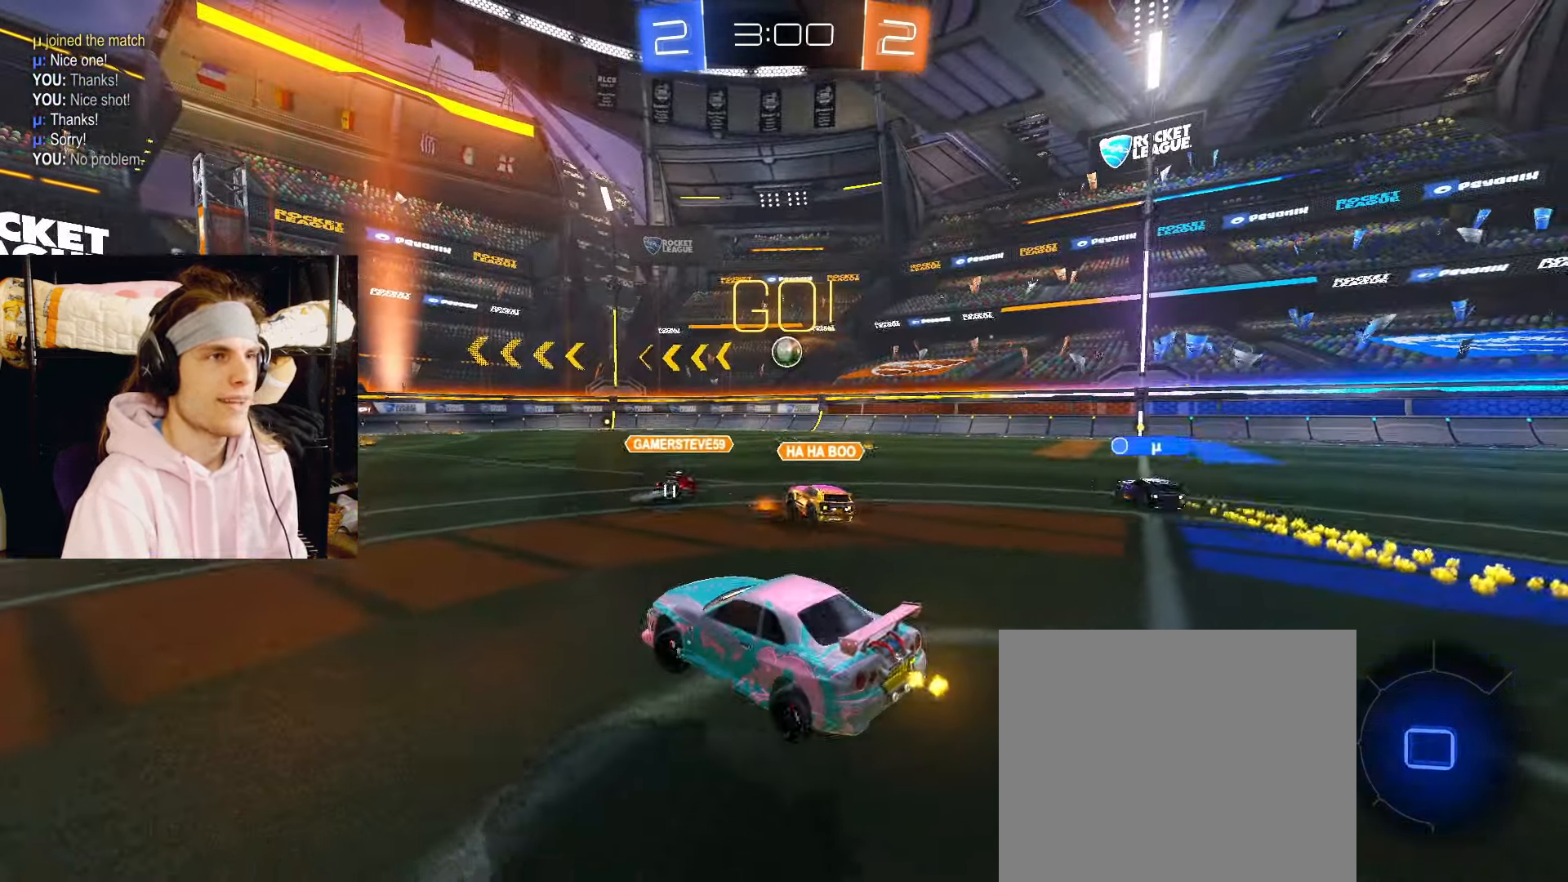
{"buttons": ["R2"], "left_stick": "up-left", "right_stick": "center", "events": [[383, "TRIANGLE", "down"], [500, "TRIANGLE", "up"]]}
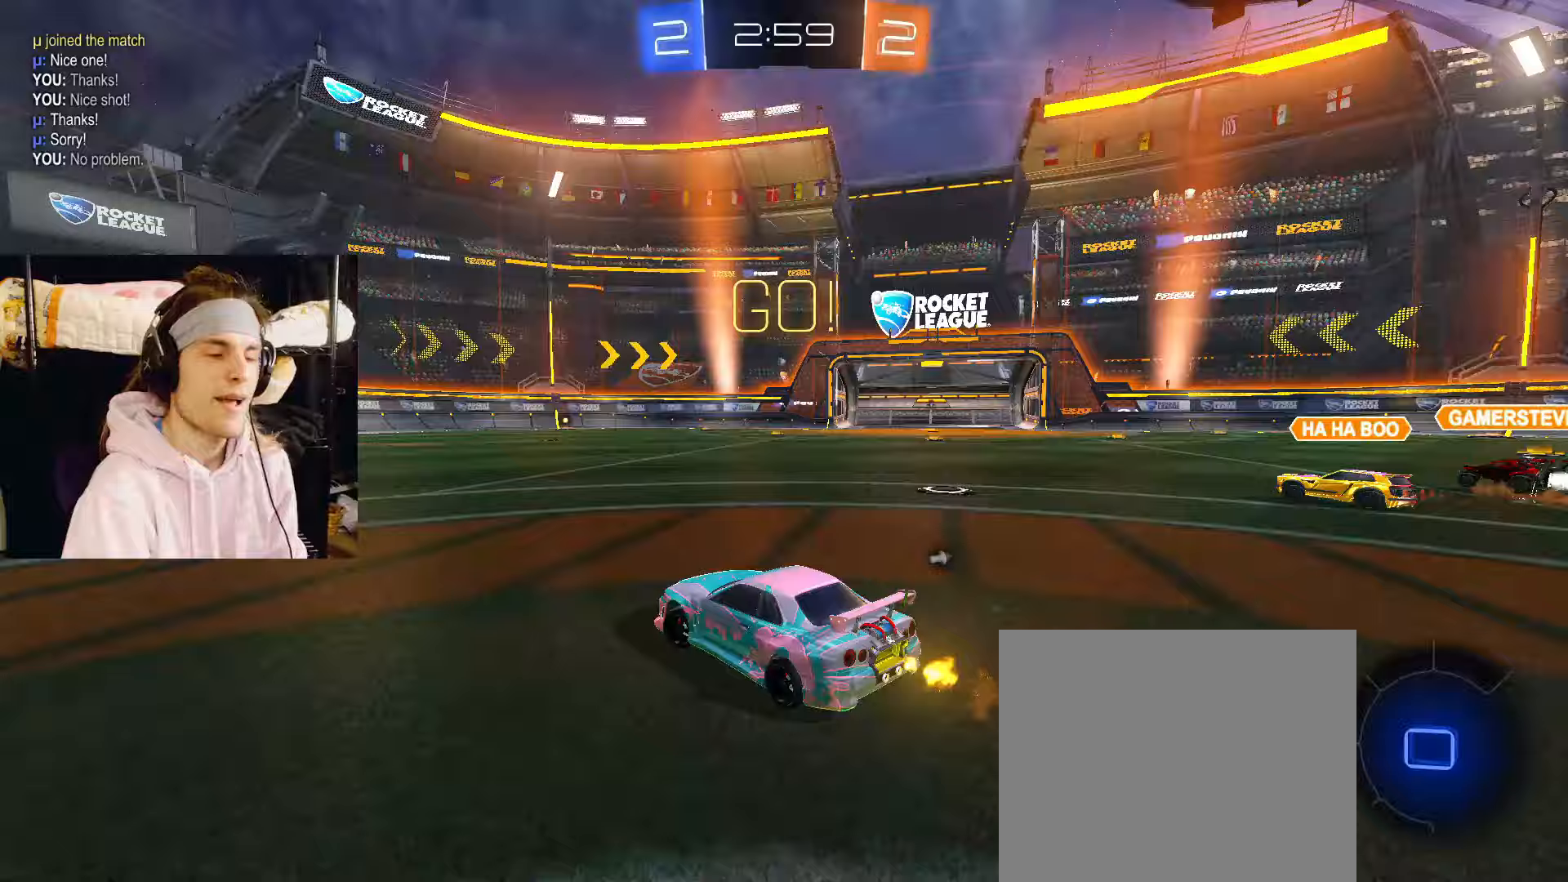
{"buttons": ["R2"], "left_stick": "center", "right_stick": "center", "events": [[400, "left_stick", "center"]]}
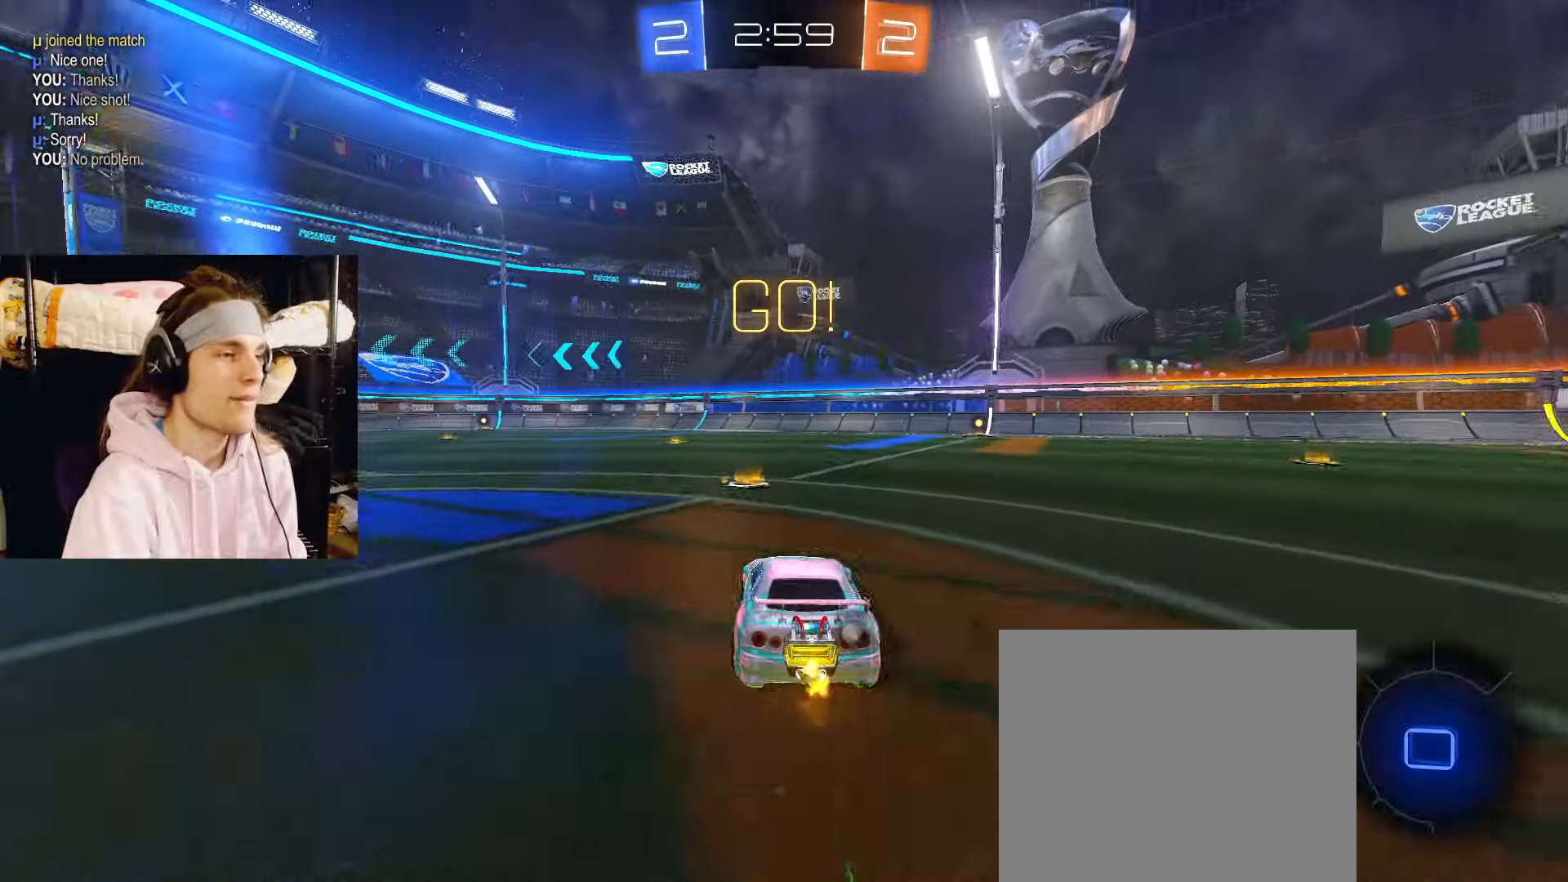
{"buttons": ["CROSS", "CIRCLE", "R2"], "left_stick": "up-right", "right_stick": "center", "events": [[83, "left_stick", "right"], [167, "CIRCLE", "down"], [167, "left_stick", "center"], [367, "CROSS", "down"], [417, "left_stick", "up-right"], [433, "CROSS", "up"], [500, "CROSS", "down"]]}
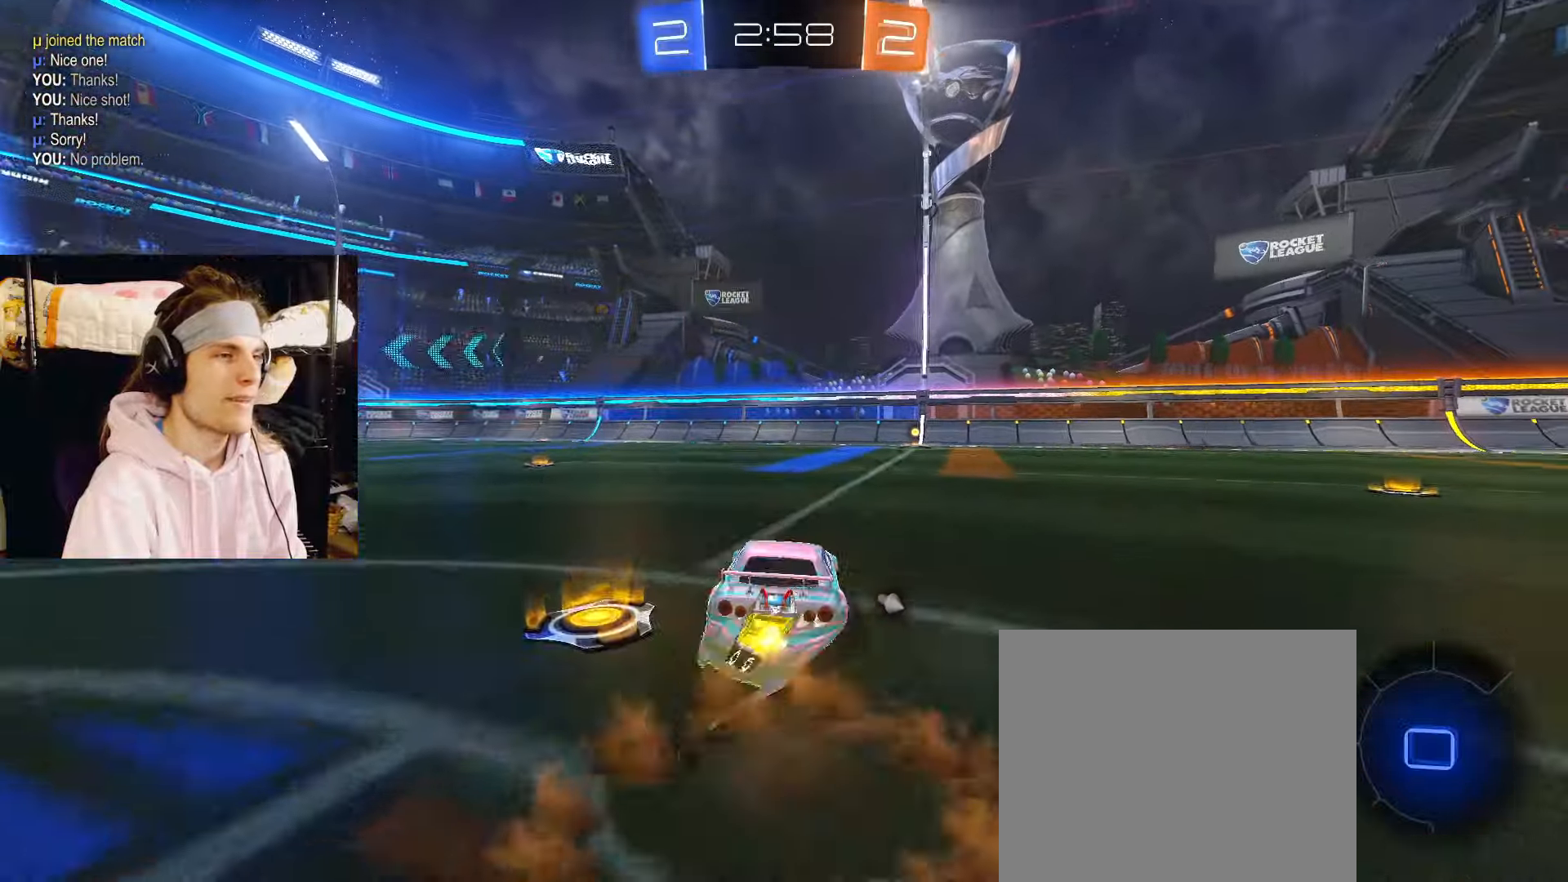
{"buttons": ["CIRCLE", "R2"], "left_stick": "down-right", "right_stick": "center", "events": [[50, "left_stick", "down"], [117, "CROSS", "up"], [183, "left_stick", "down-right"]]}
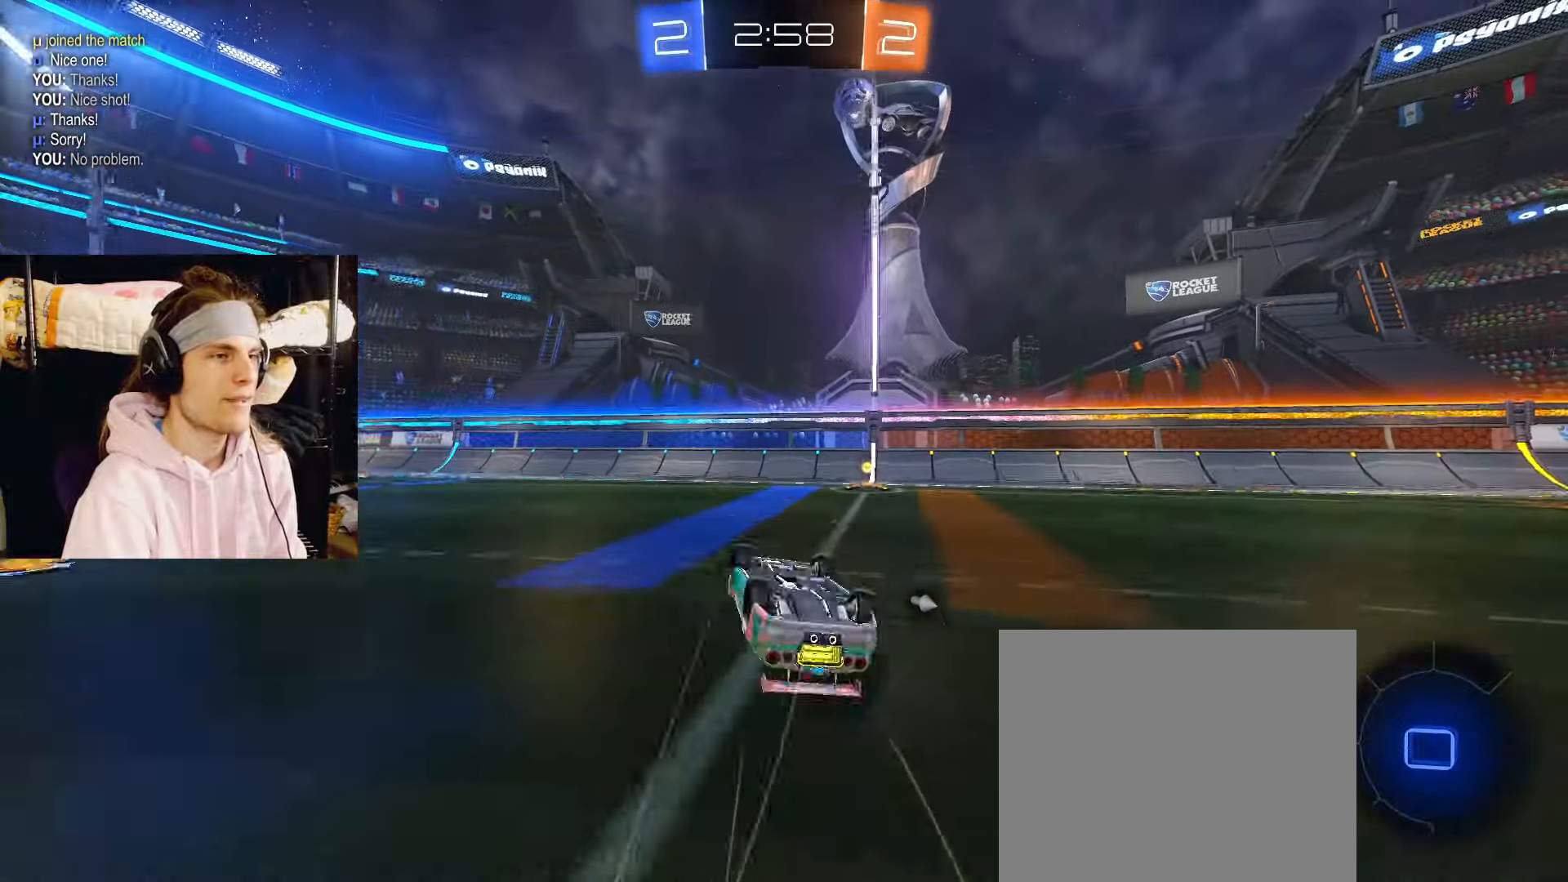
{"buttons": ["R2"], "left_stick": "up-right", "right_stick": "center", "events": [[167, "TRIANGLE", "down"], [333, "TRIANGLE", "up"], [383, "left_stick", "up-right"], [433, "CIRCLE", "up"]]}
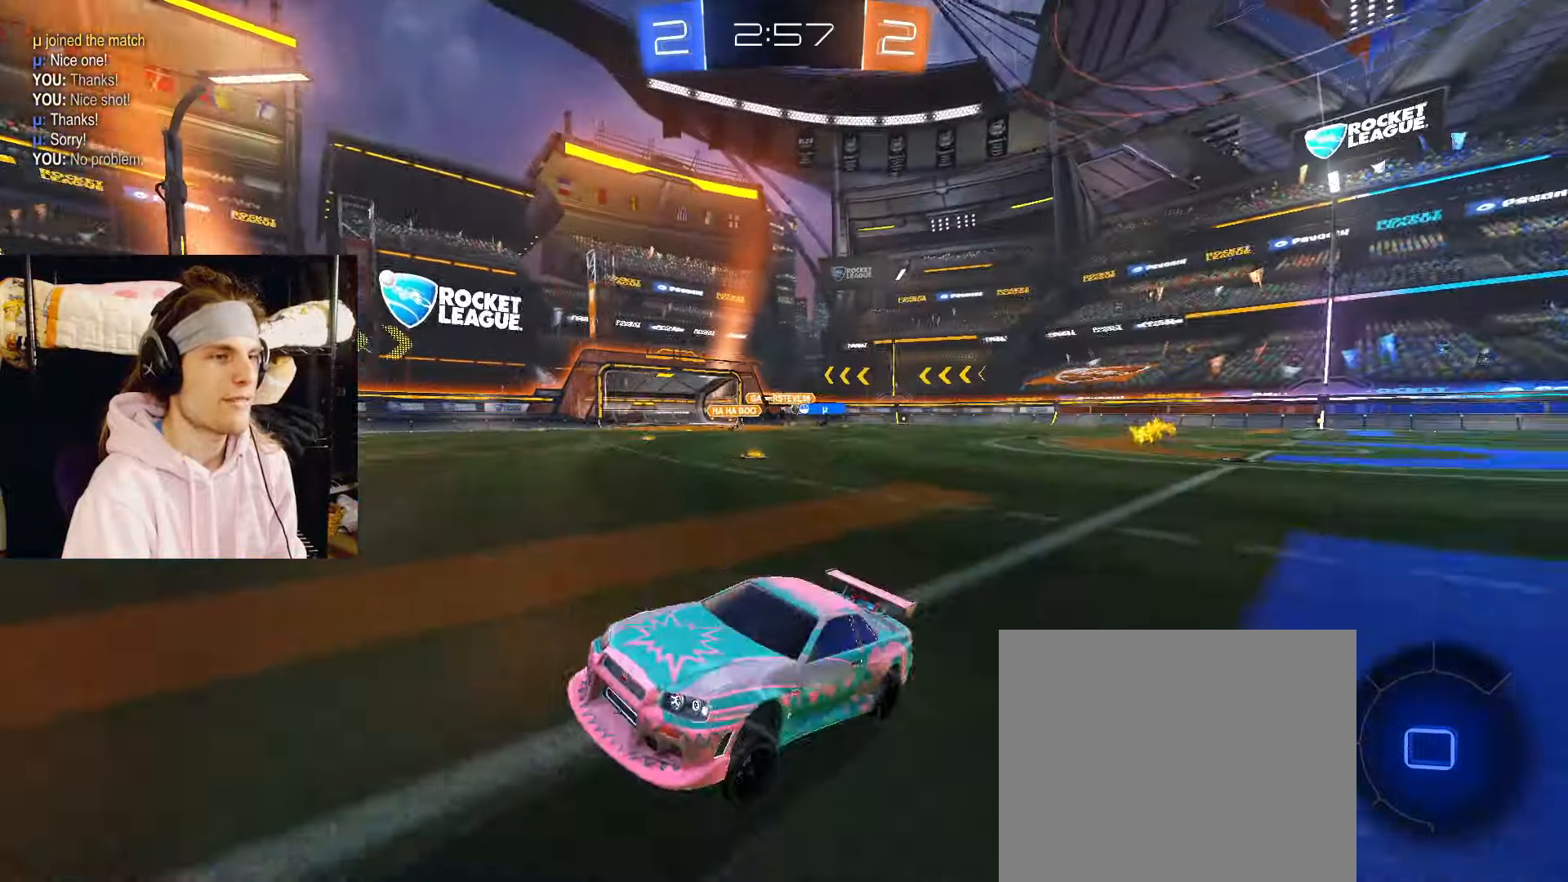
{"buttons": ["R2"], "left_stick": "up-right", "right_stick": "center", "events": []}
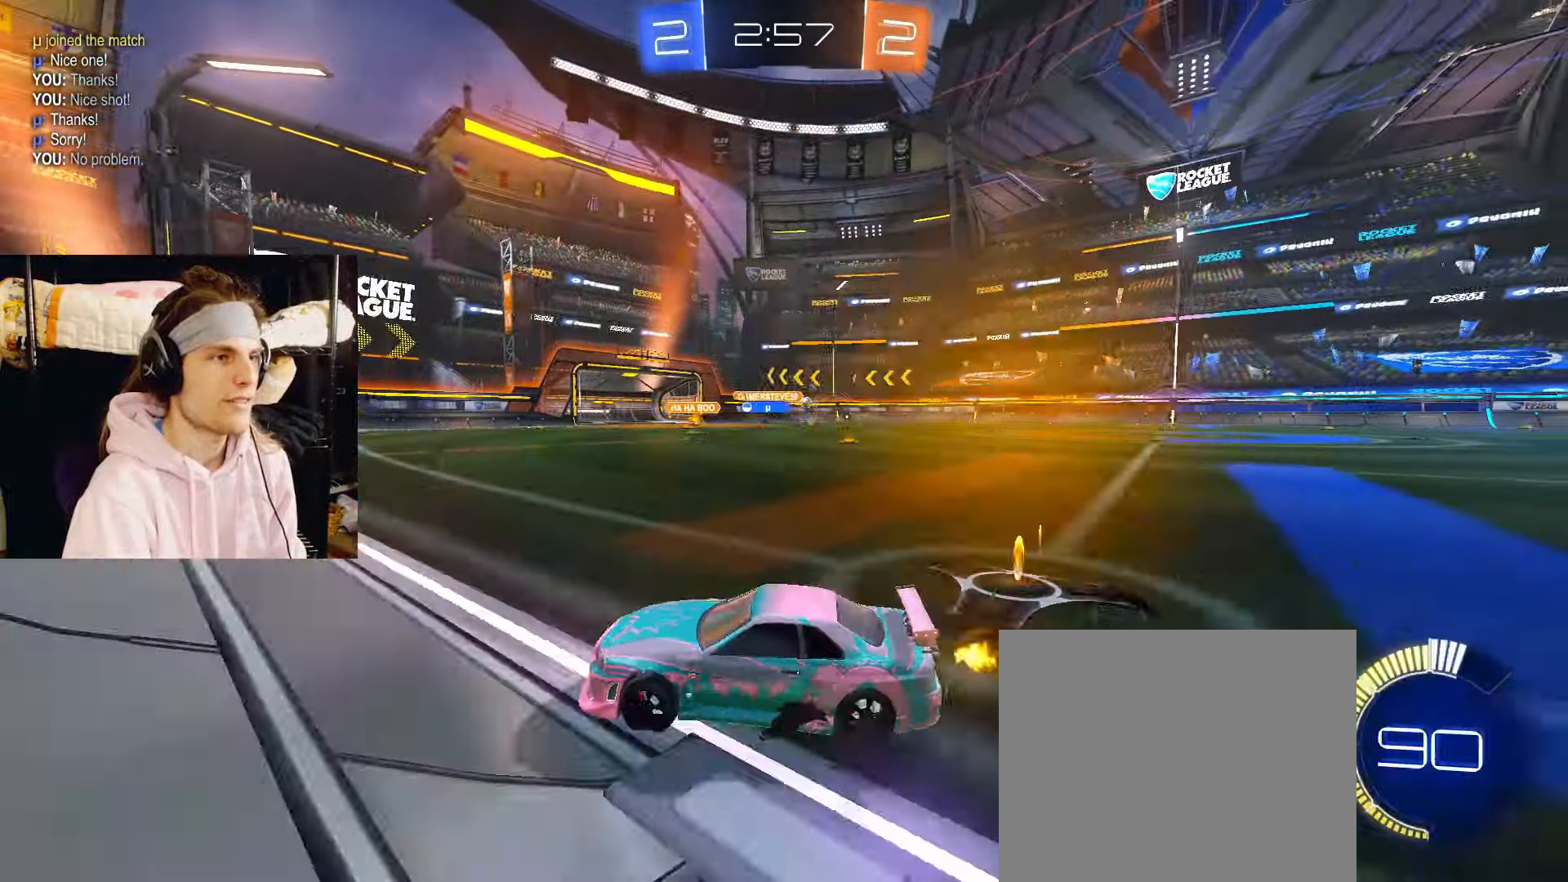
{"buttons": ["R2"], "left_stick": "up-right", "right_stick": "center", "events": []}
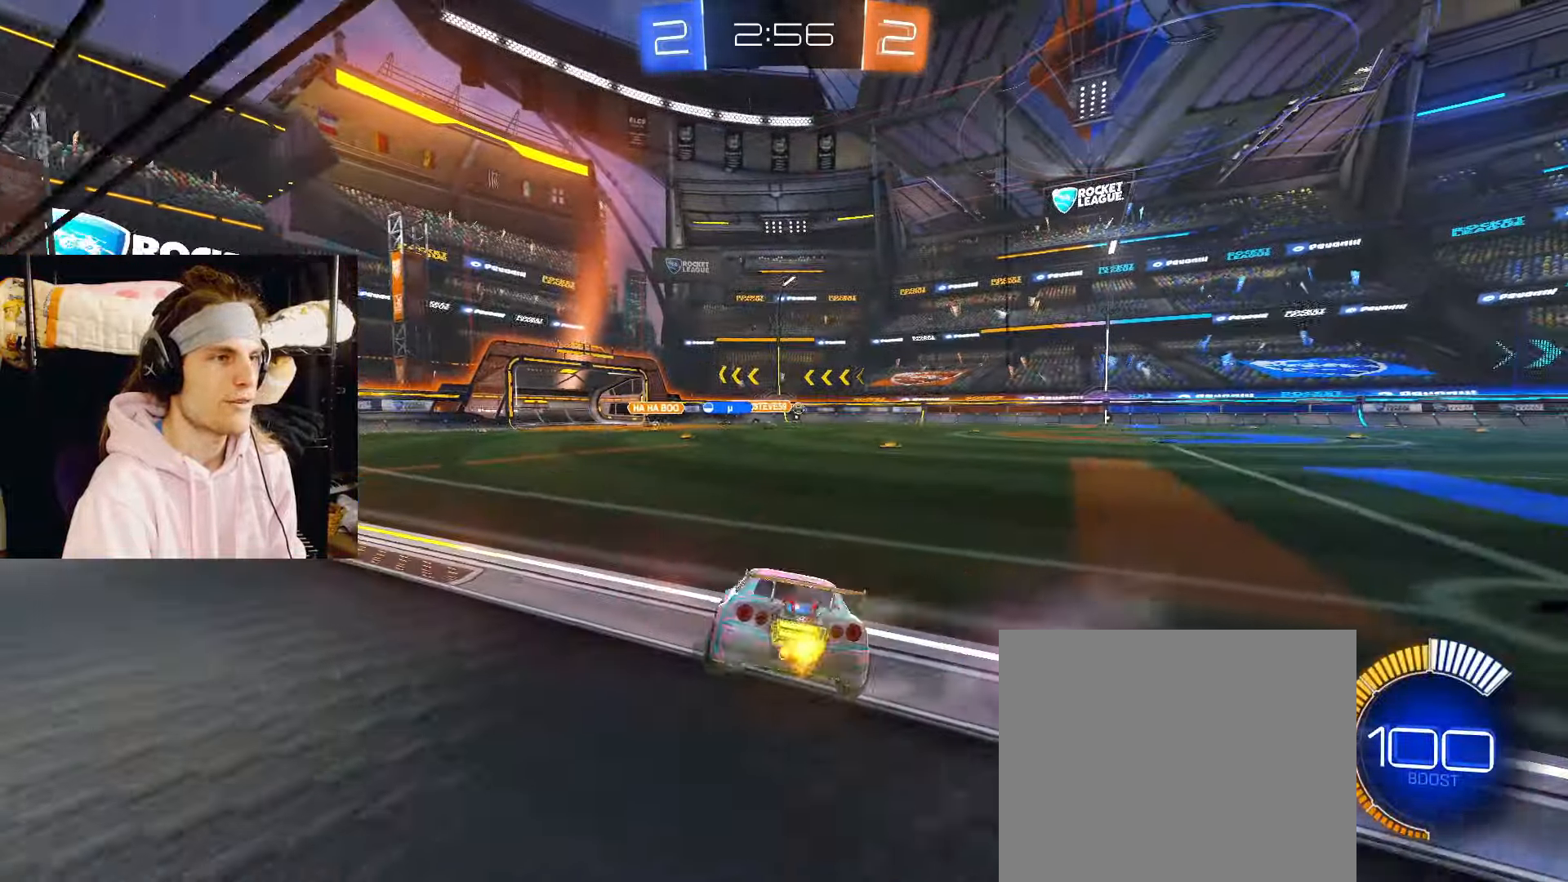
{"buttons": ["CROSS", "CIRCLE", "R2"], "left_stick": "down-right", "right_stick": "center", "events": [[167, "CIRCLE", "down"], [350, "CROSS", "down"], [383, "CROSS", "up"], [450, "CROSS", "down"], [483, "left_stick", "down-right"]]}
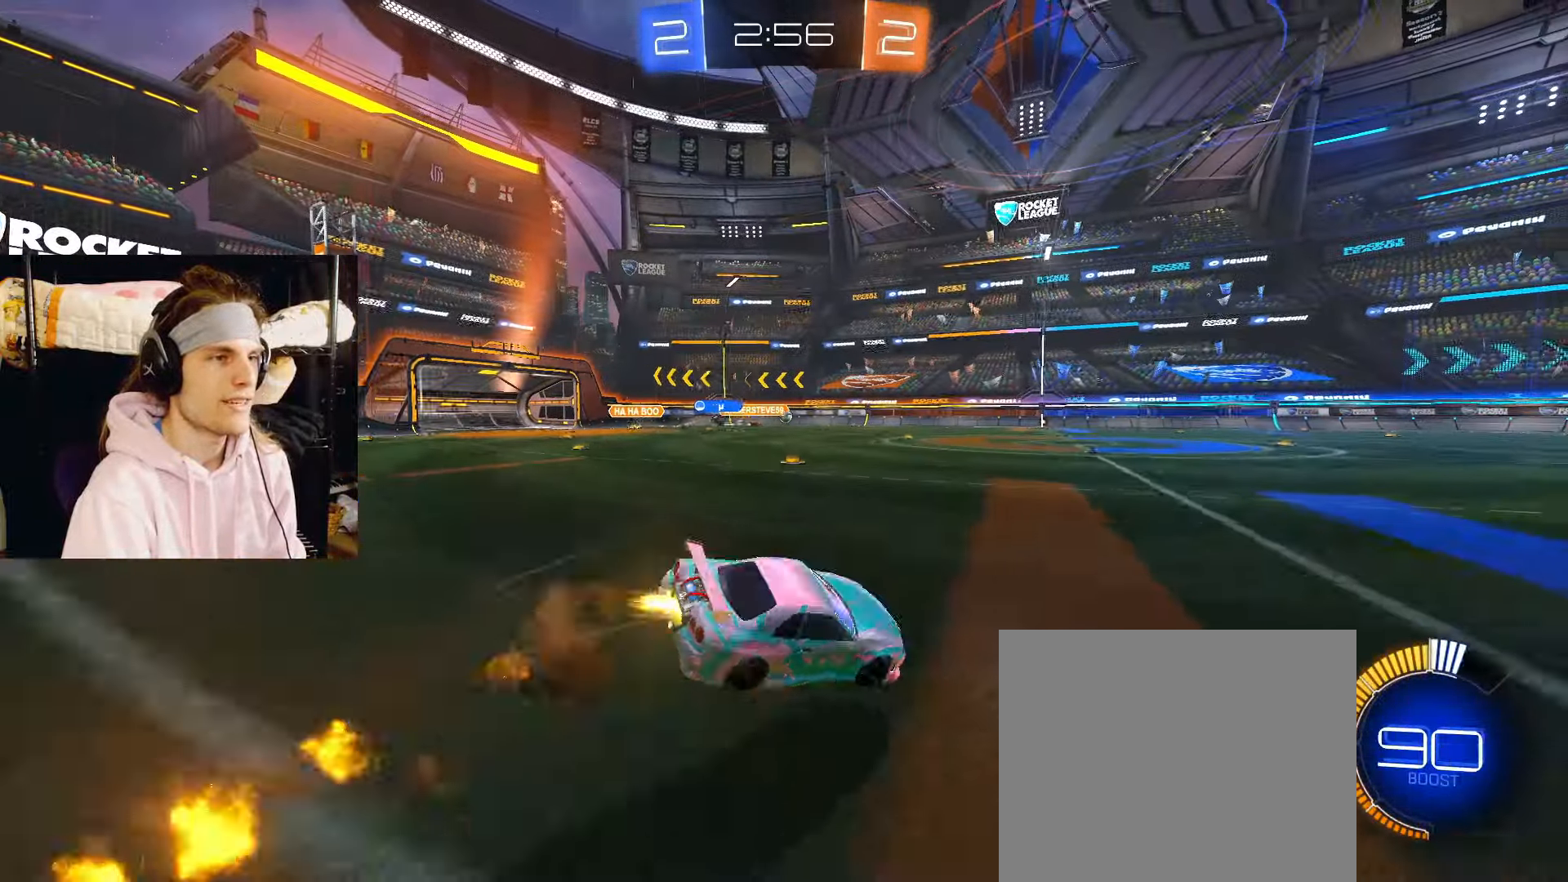
{"buttons": ["CIRCLE", "R2"], "left_stick": "down-right", "right_stick": "center", "events": [[117, "CROSS", "up"]]}
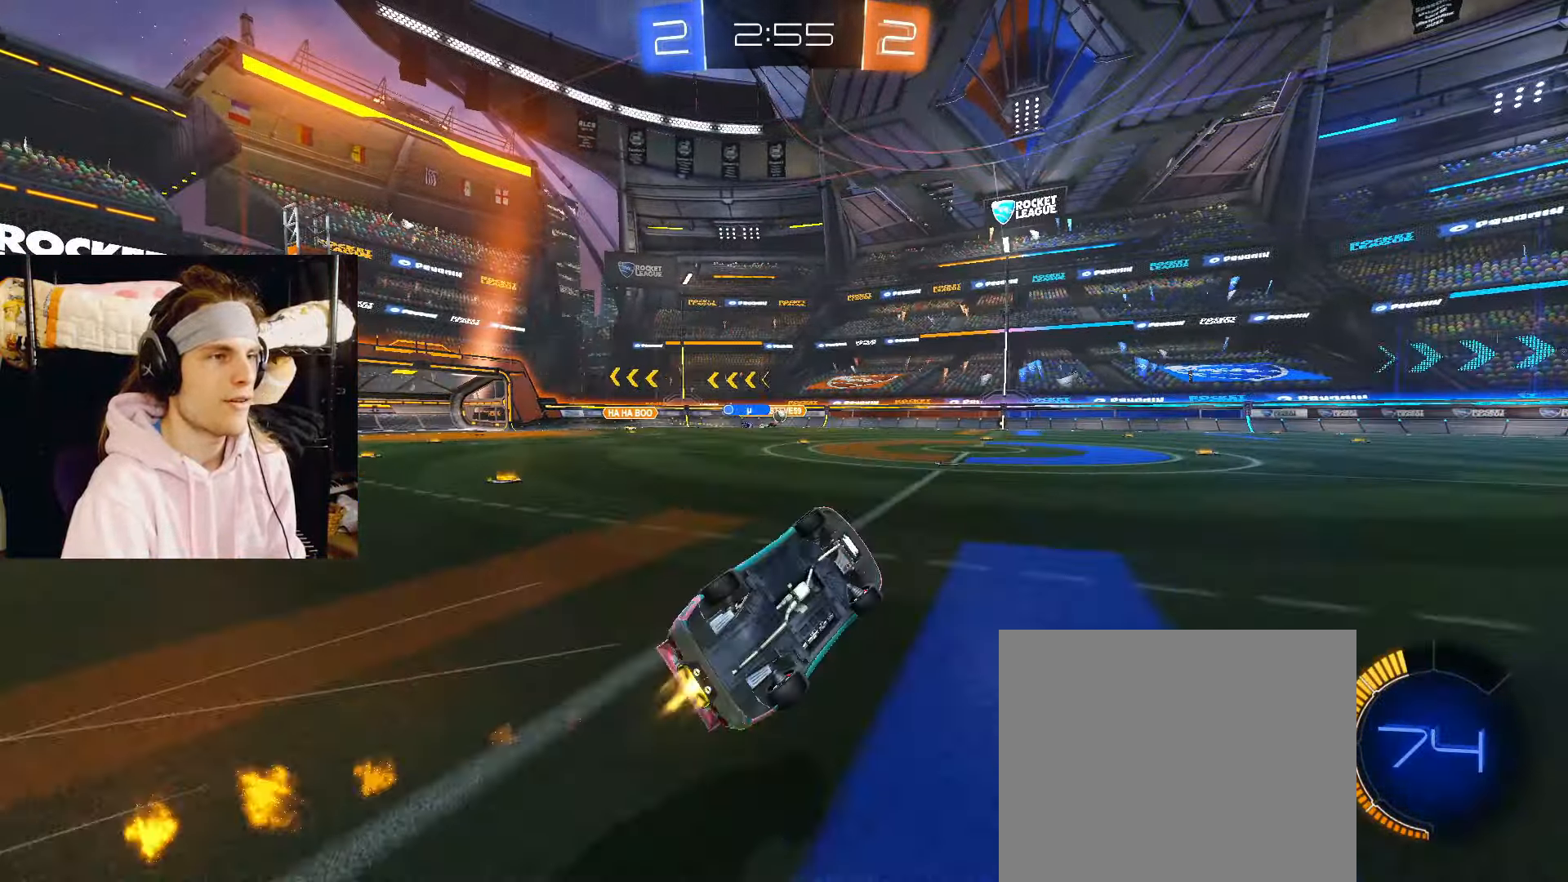
{"buttons": ["R2"], "left_stick": "right", "right_stick": "center", "events": [[217, "CIRCLE", "up"], [233, "left_stick", "center"], [400, "left_stick", "right"]]}
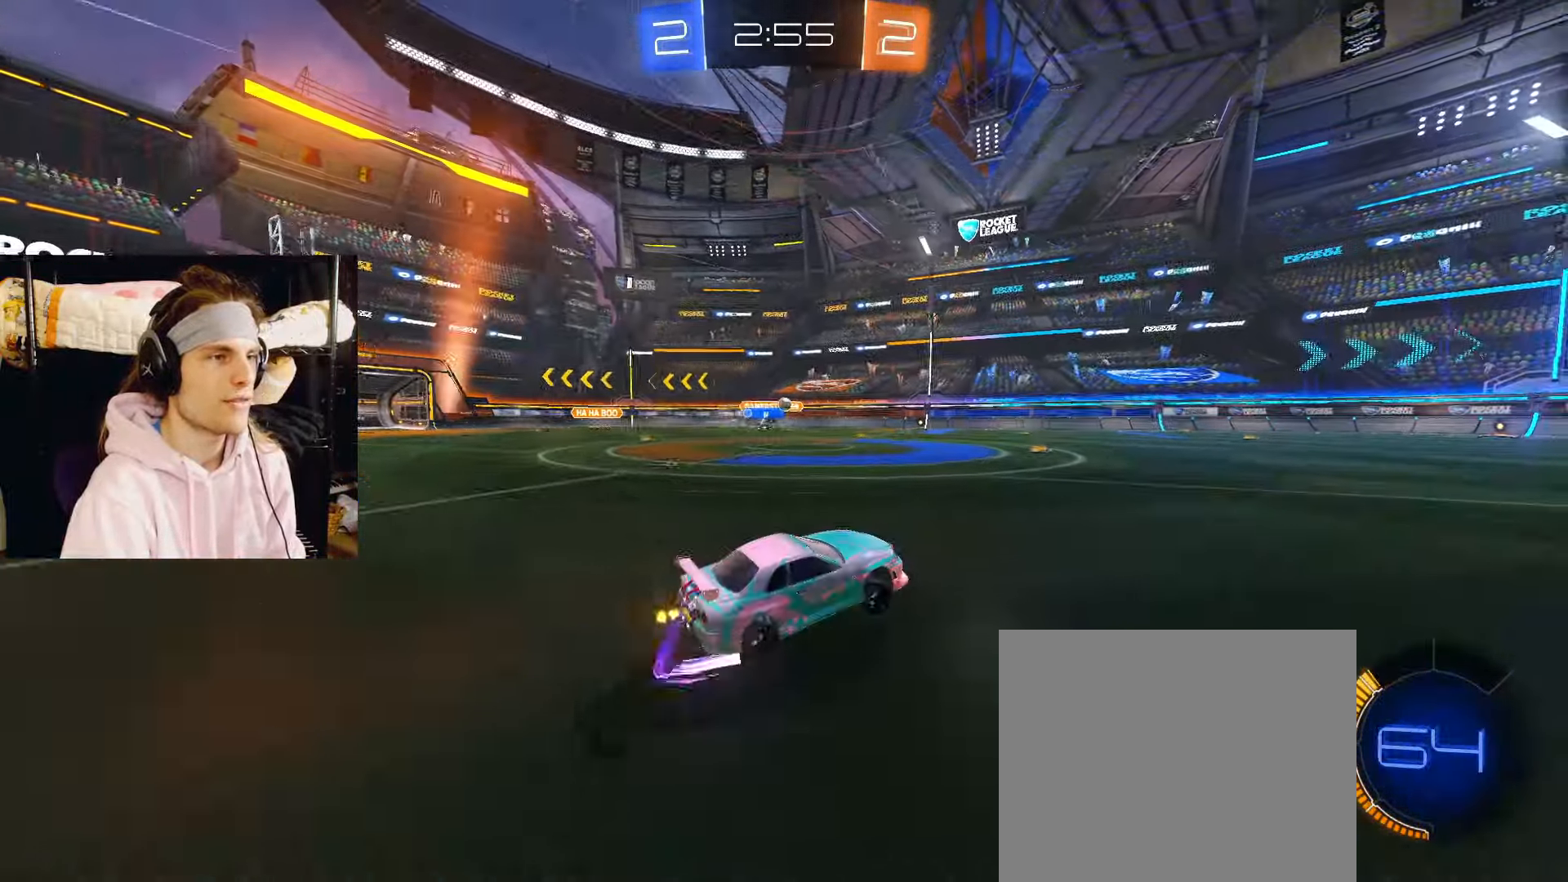
{"buttons": ["R2"], "left_stick": "center", "right_stick": "center", "events": [[150, "left_stick", "center"]]}
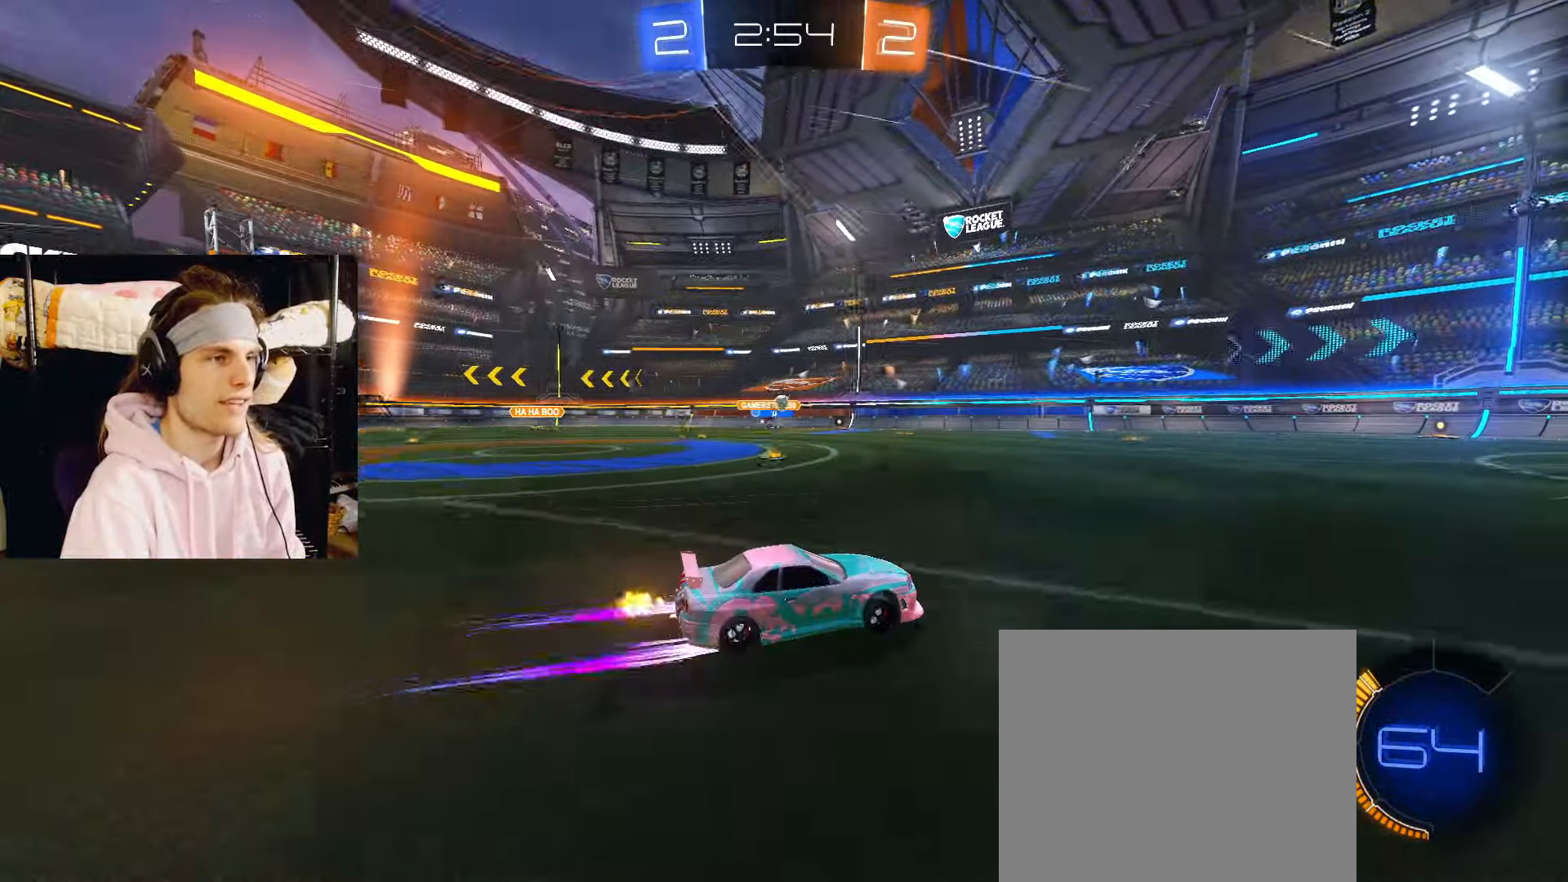
{"buttons": ["R2"], "left_stick": "center", "right_stick": "center", "events": []}
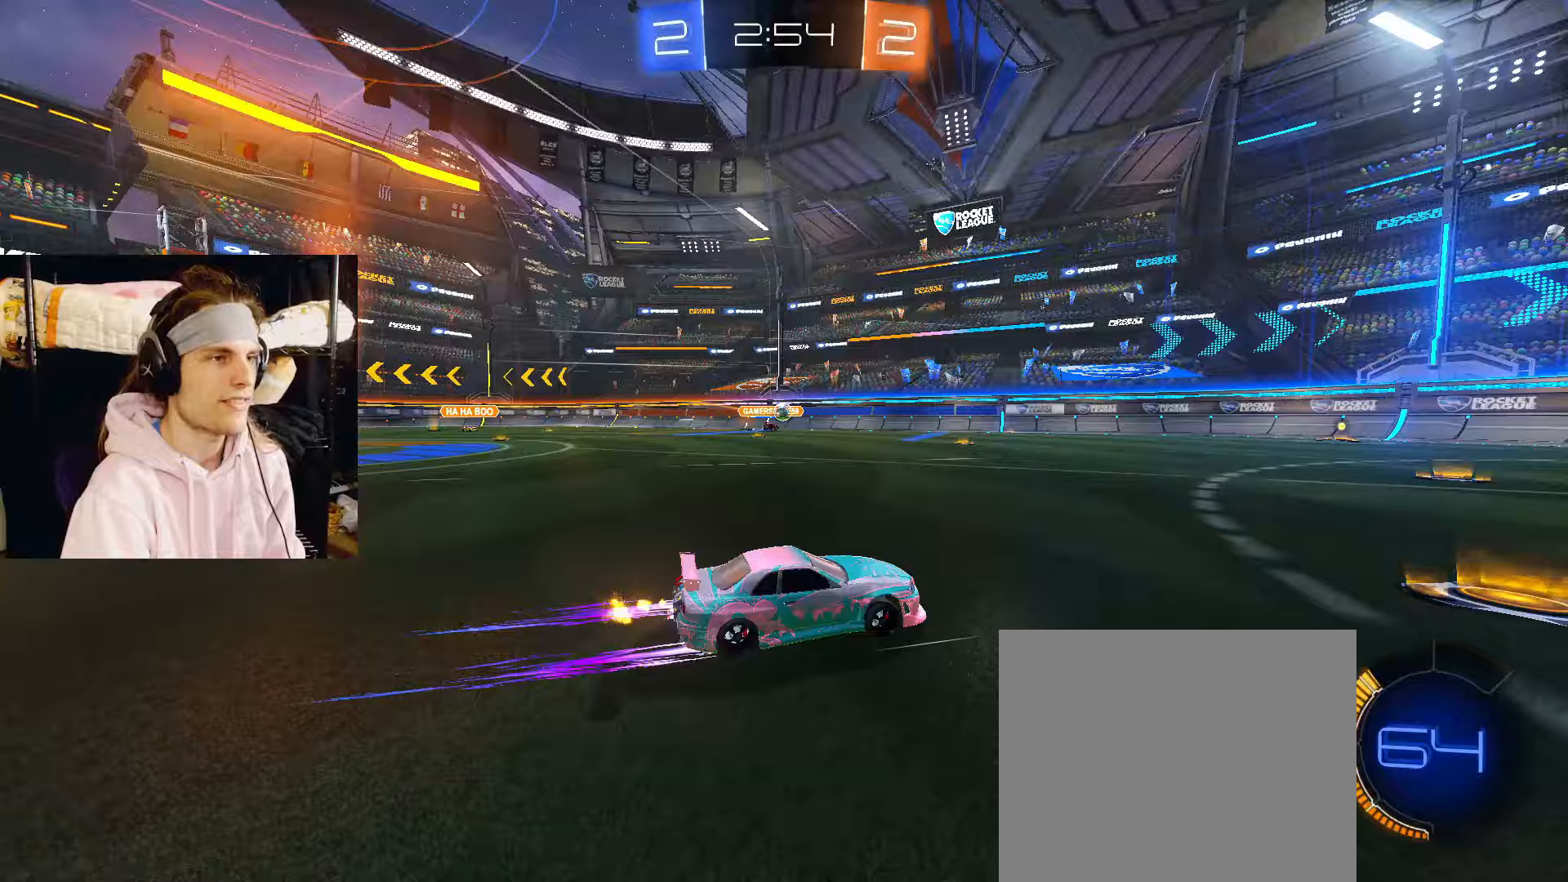
{"buttons": ["R2"], "left_stick": "left", "right_stick": "center", "events": [[33, "left_stick", "right"], [250, "left_stick", "left"]]}
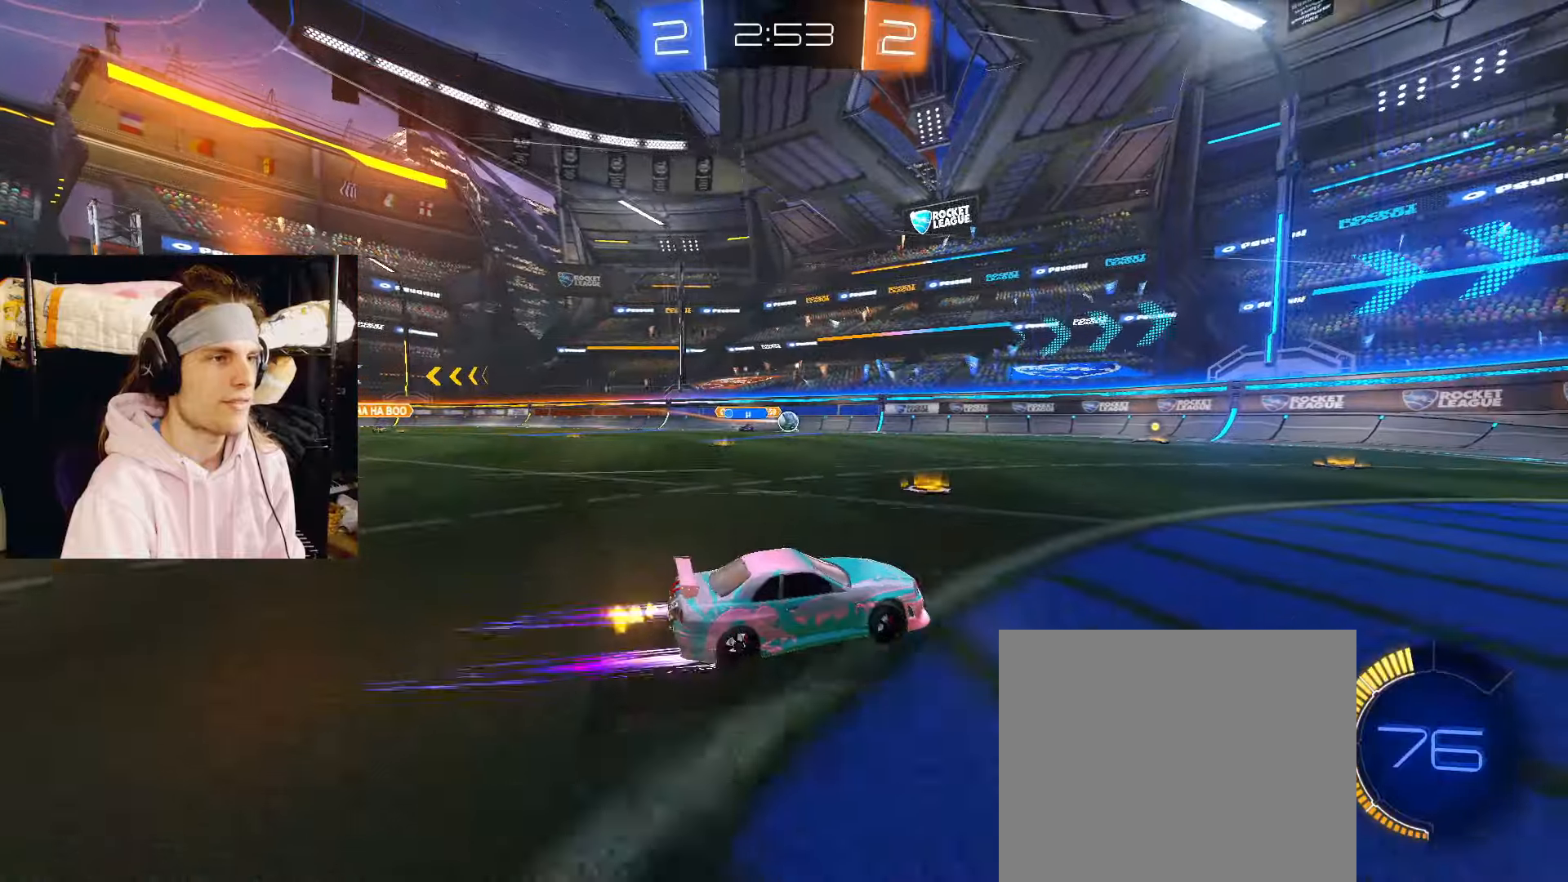
{"buttons": ["R2"], "left_stick": "center", "right_stick": "center", "events": [[133, "left_stick", "center"], [150, "CIRCLE", "down"], [300, "left_stick", "right"], [350, "left_stick", "center"], [383, "CIRCLE", "up"]]}
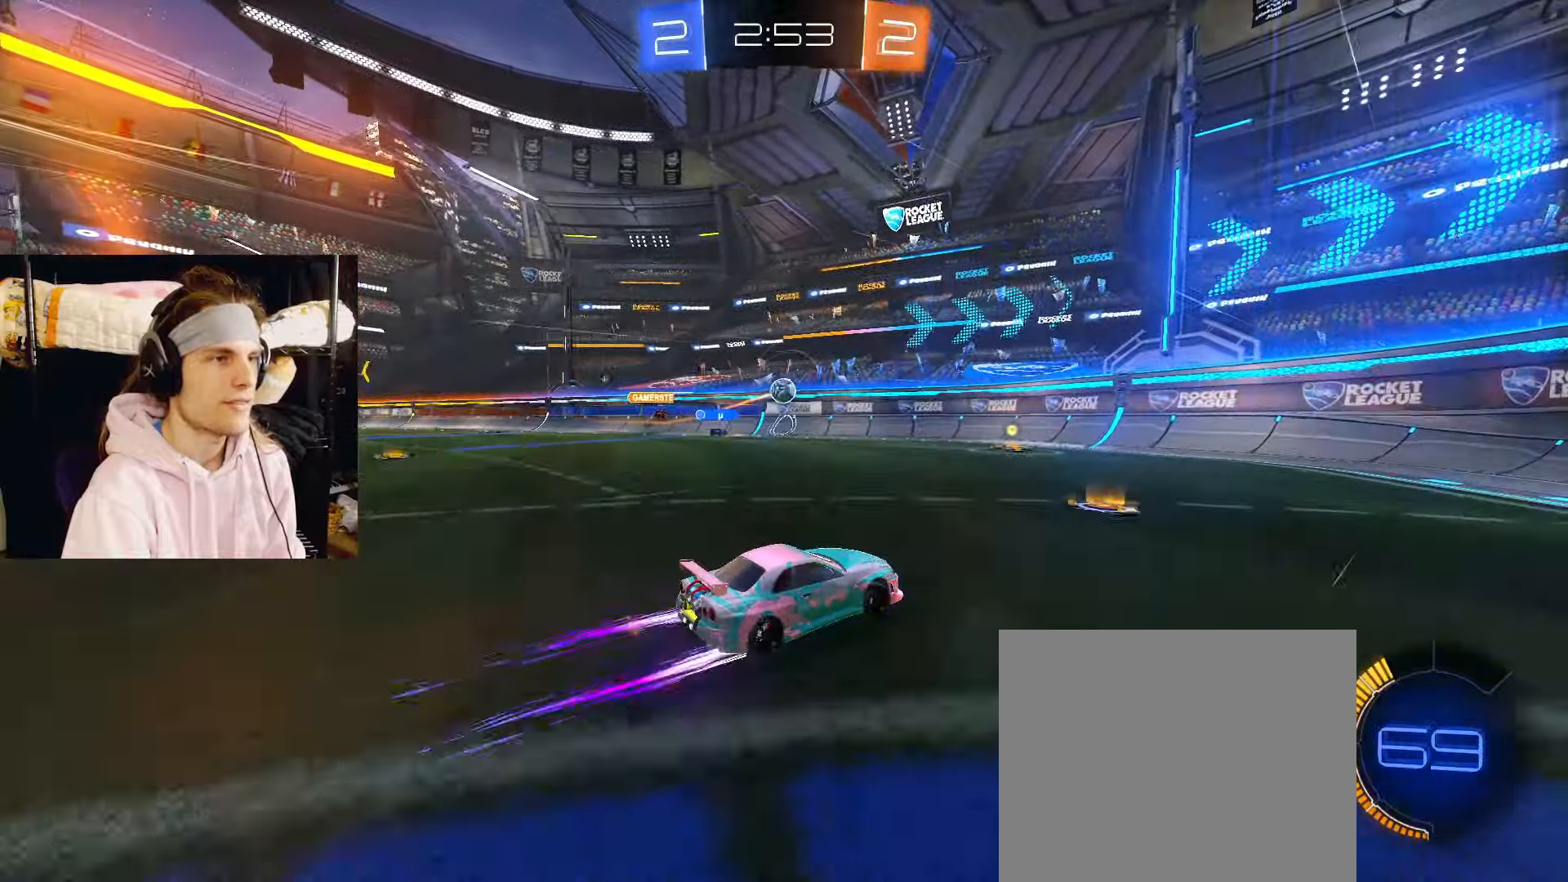
{"buttons": [], "left_stick": "right", "right_stick": "center", "events": [[83, "left_stick", "right"], [450, "R2", "up"]]}
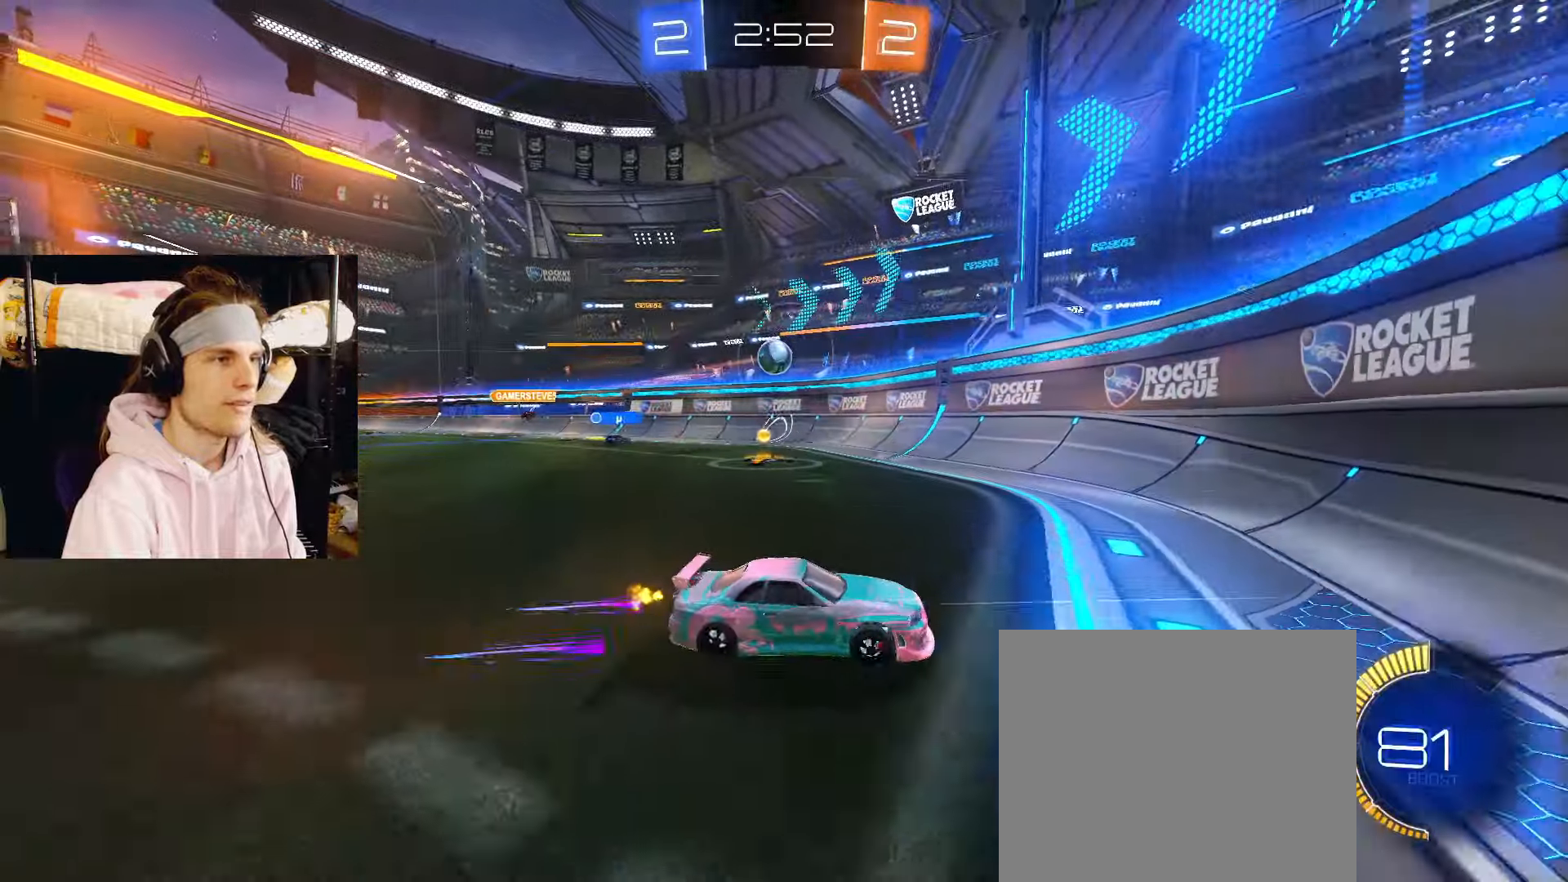
{"buttons": ["R2"], "left_stick": "left", "right_stick": "center", "events": [[17, "left_stick", "center"], [83, "left_stick", "left"], [233, "R2", "down"]]}
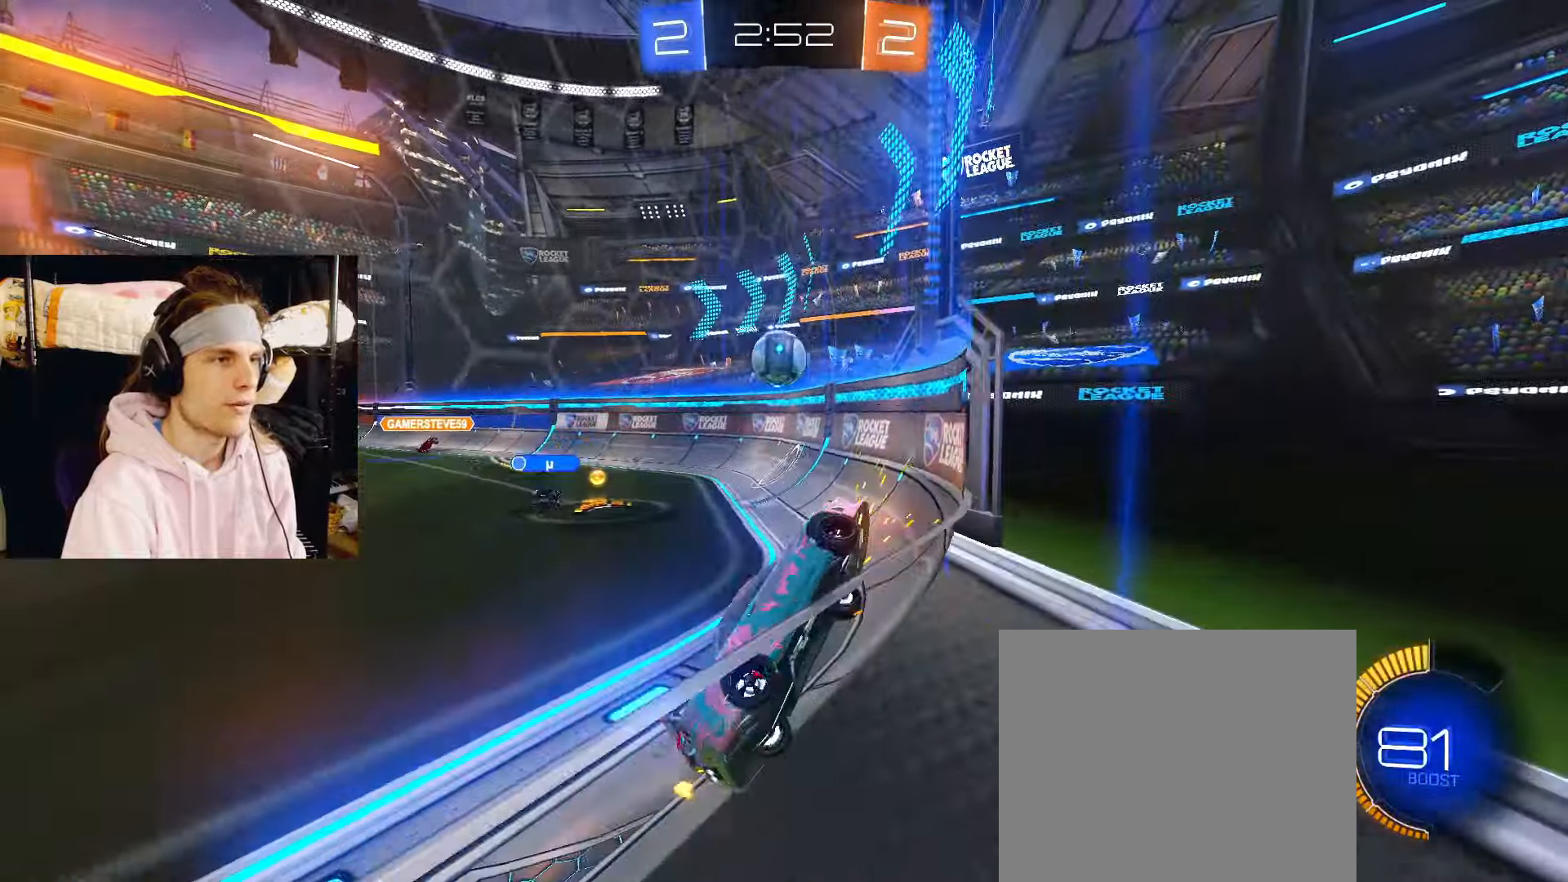
{"buttons": ["R2"], "left_stick": "center", "right_stick": "center", "events": [[200, "R2", "up"], [317, "left_stick", "center"], [367, "R2", "down"]]}
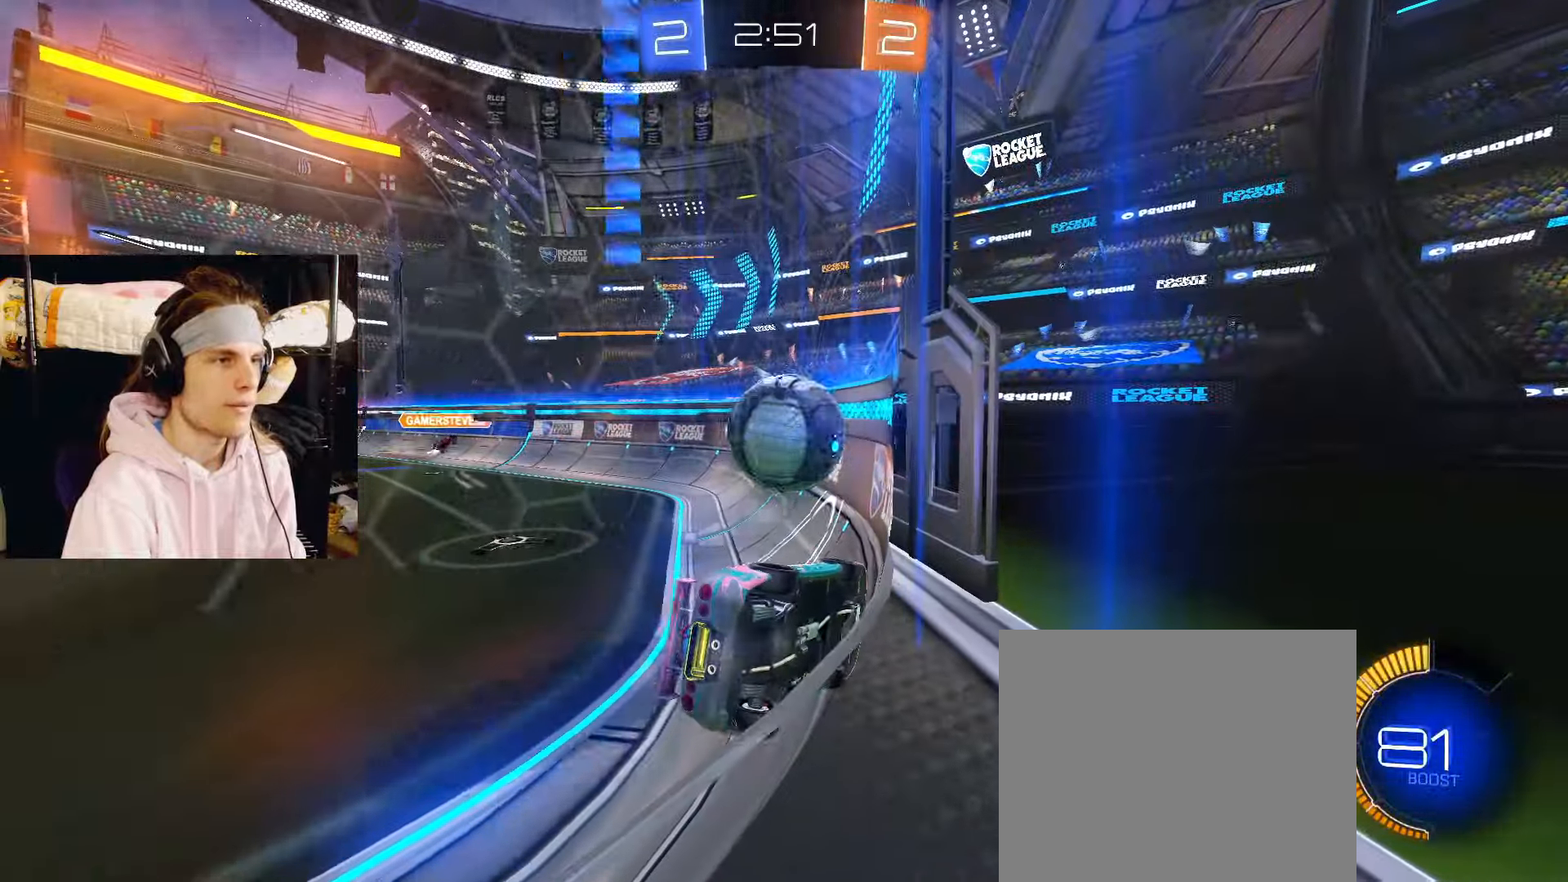
{"buttons": ["CIRCLE", "R2"], "left_stick": "center", "right_stick": "center", "events": [[50, "left_stick", "left"], [283, "CIRCLE", "down"], [450, "left_stick", "center"]]}
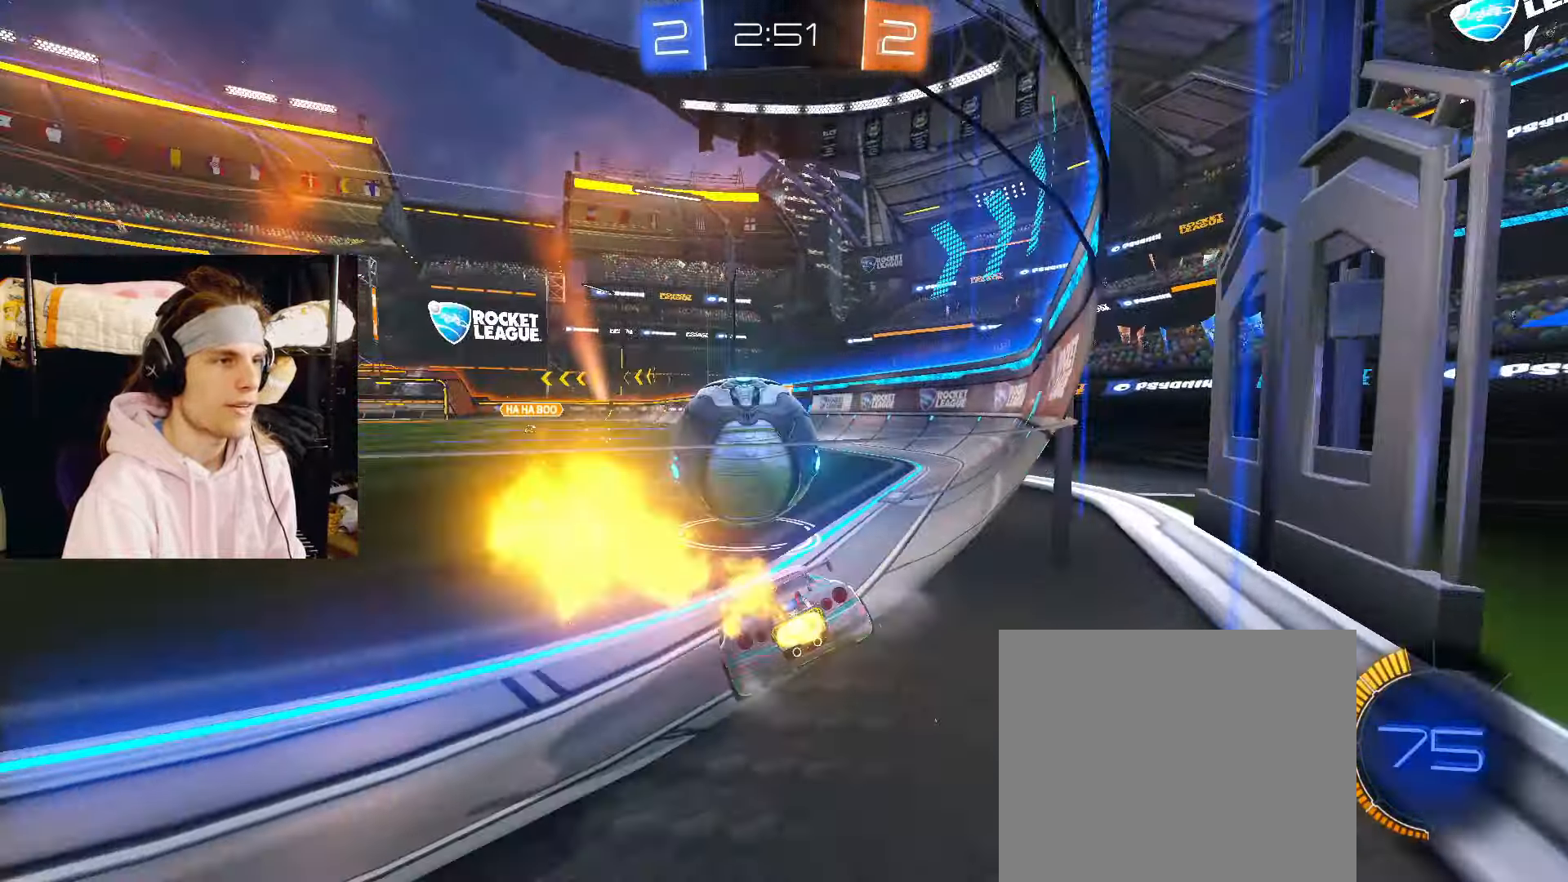
{"buttons": ["R2"], "left_stick": "center", "right_stick": "center", "events": [[150, "left_stick", "right"], [267, "left_stick", "center"], [383, "left_stick", "down-left"], [417, "CIRCLE", "up"], [450, "left_stick", "center"]]}